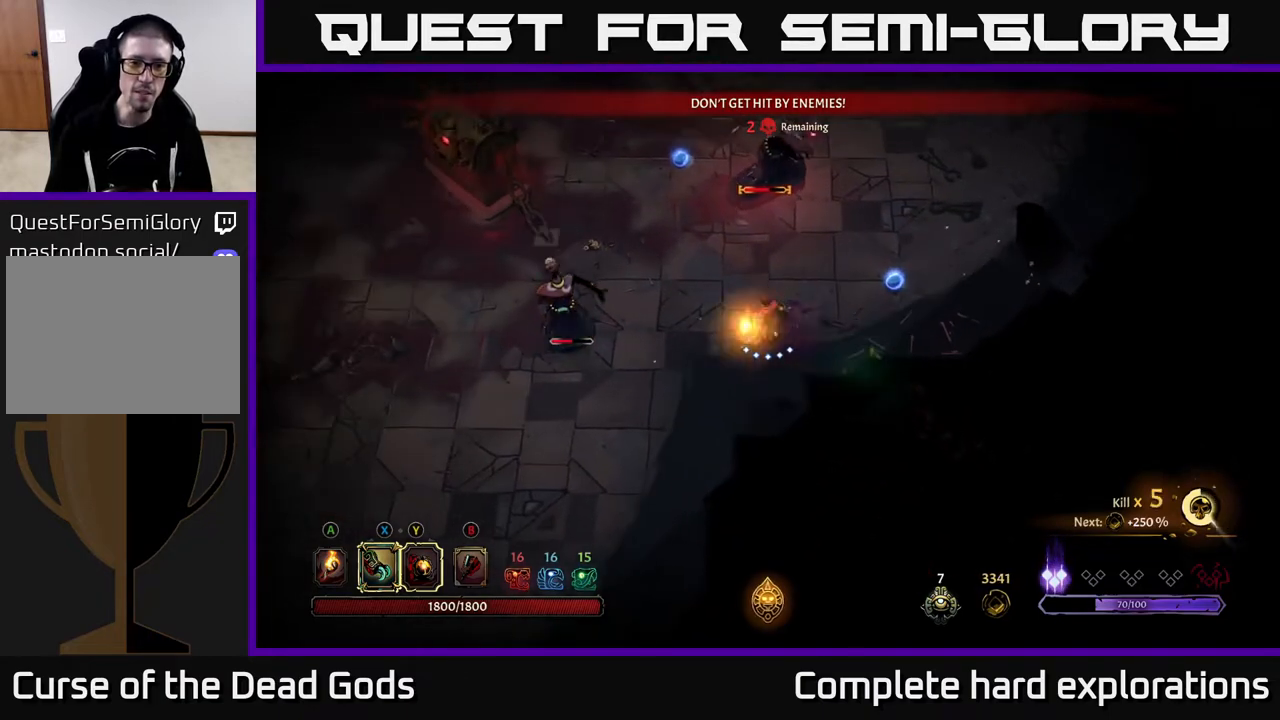
Gameplay with a controller (Xbox layout); each line is a JSON object with the inputs held at the frame after it. "events" lists button and stick changes between this image and that frame as [ms after this image, input, new state], when the widget could be followed in between.
{"buttons": [], "left_stick": "left", "right_stick": "center", "events": [[383, "Y", "up"]]}
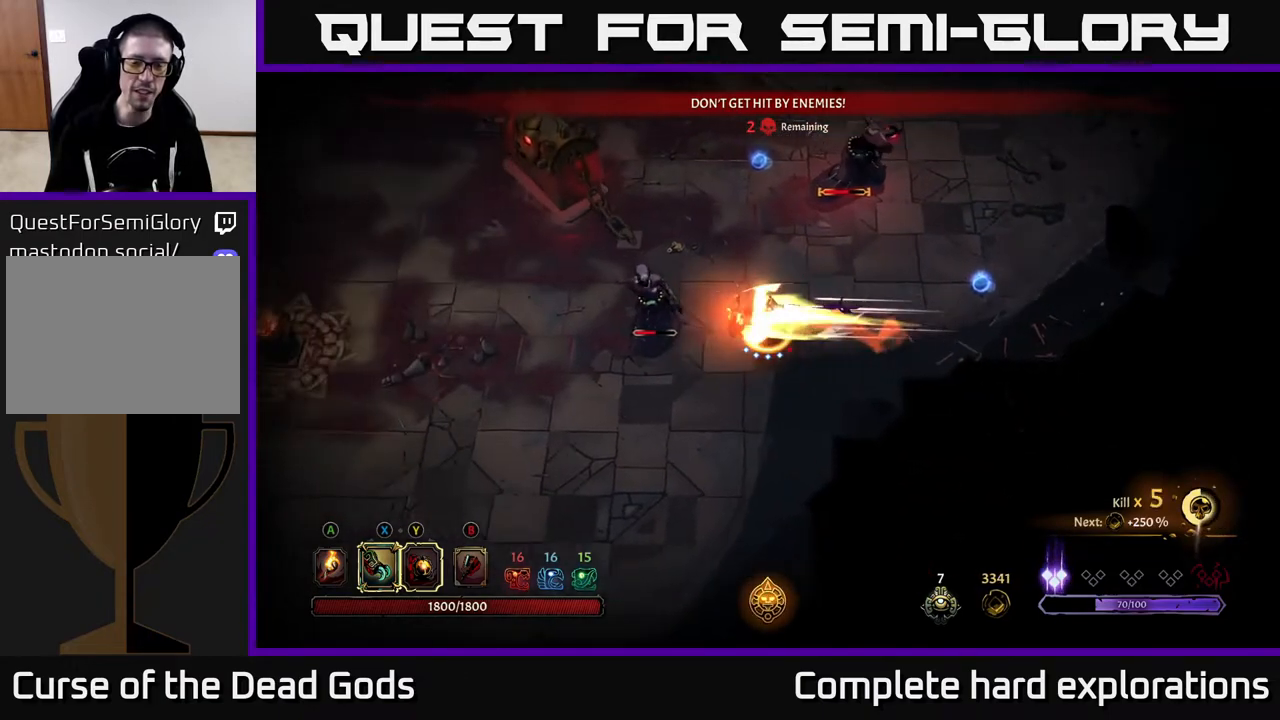
{"buttons": [], "left_stick": "left", "right_stick": "center", "events": [[133, "X", "down"], [267, "X", "up"], [367, "X", "down"], [483, "X", "up"]]}
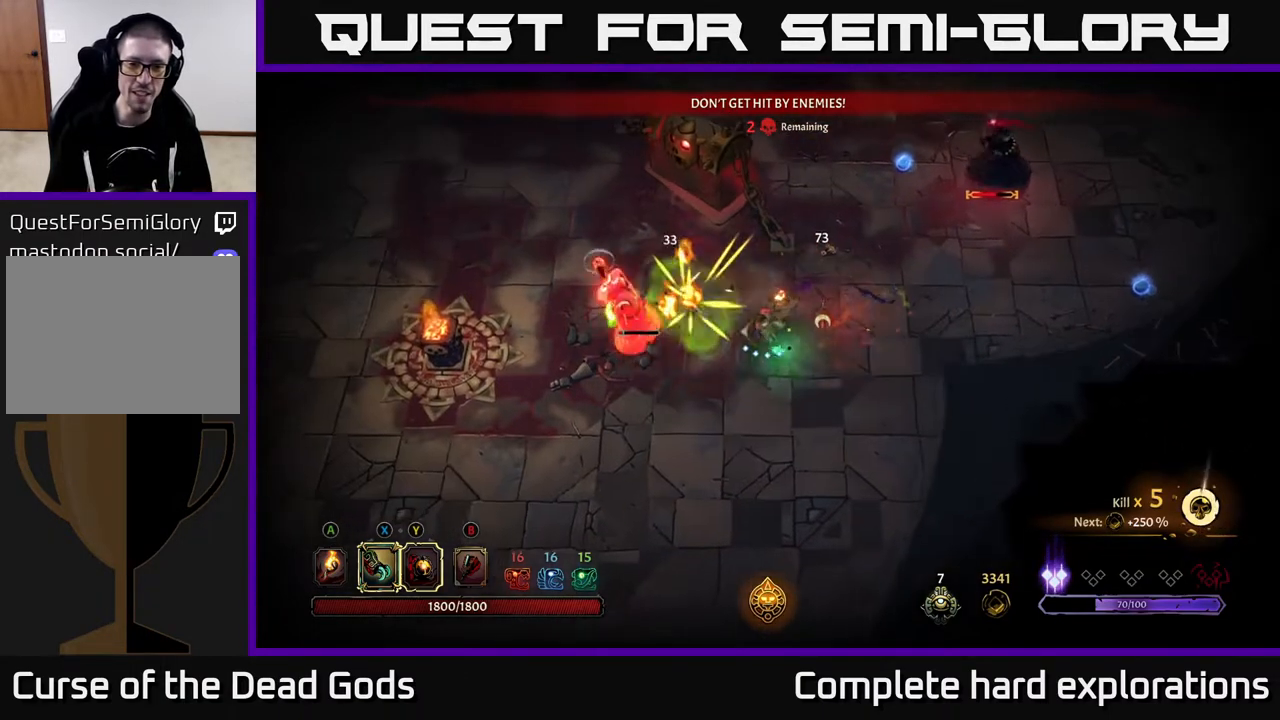
{"buttons": [], "left_stick": "left", "right_stick": "center", "events": [[83, "X", "down"], [200, "X", "up"], [283, "X", "down"], [400, "X", "up"]]}
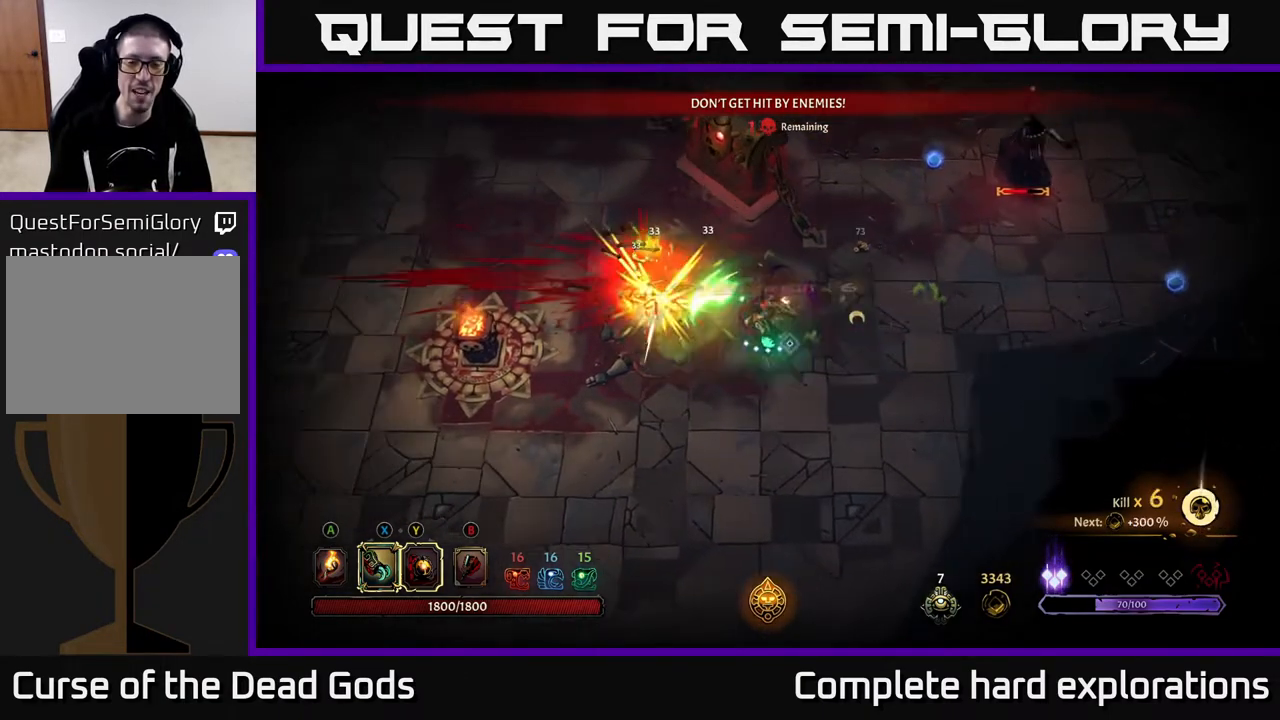
{"buttons": [], "left_stick": "right", "right_stick": "center", "events": [[33, "left_stick", "center"], [300, "left_stick", "right"]]}
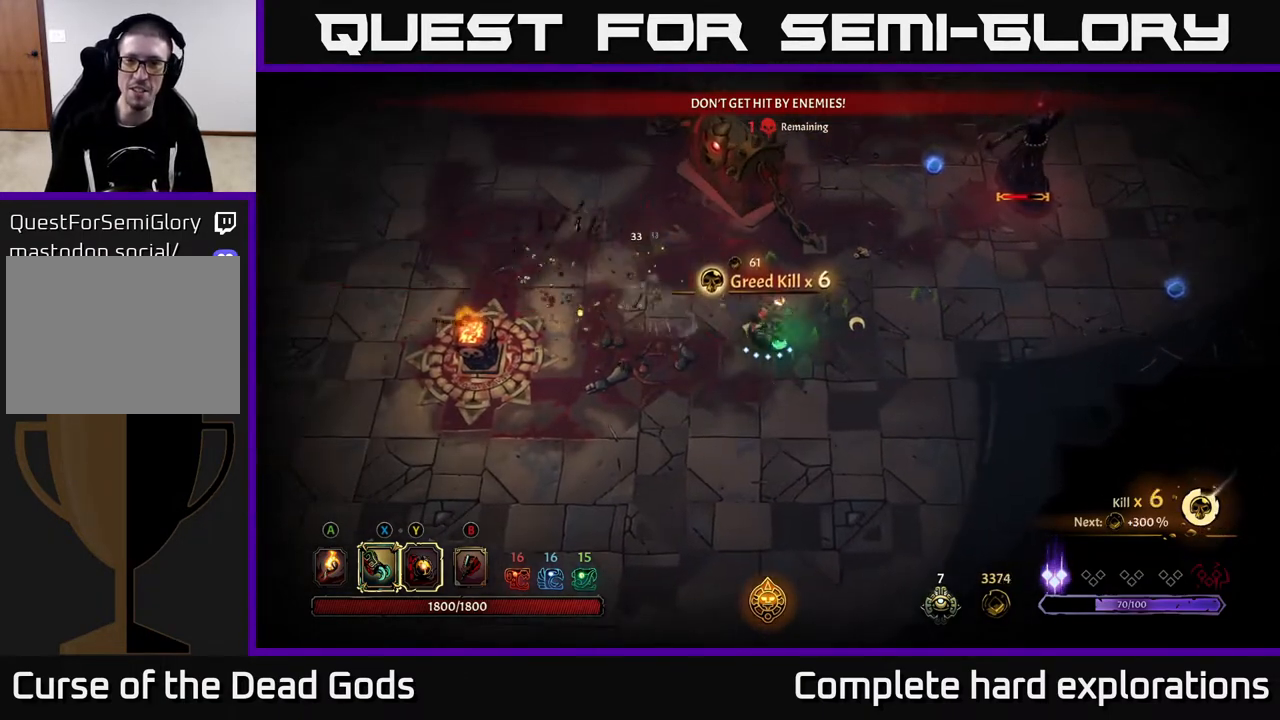
{"buttons": [], "left_stick": "up-right", "right_stick": "center", "events": [[267, "left_stick", "up-right"]]}
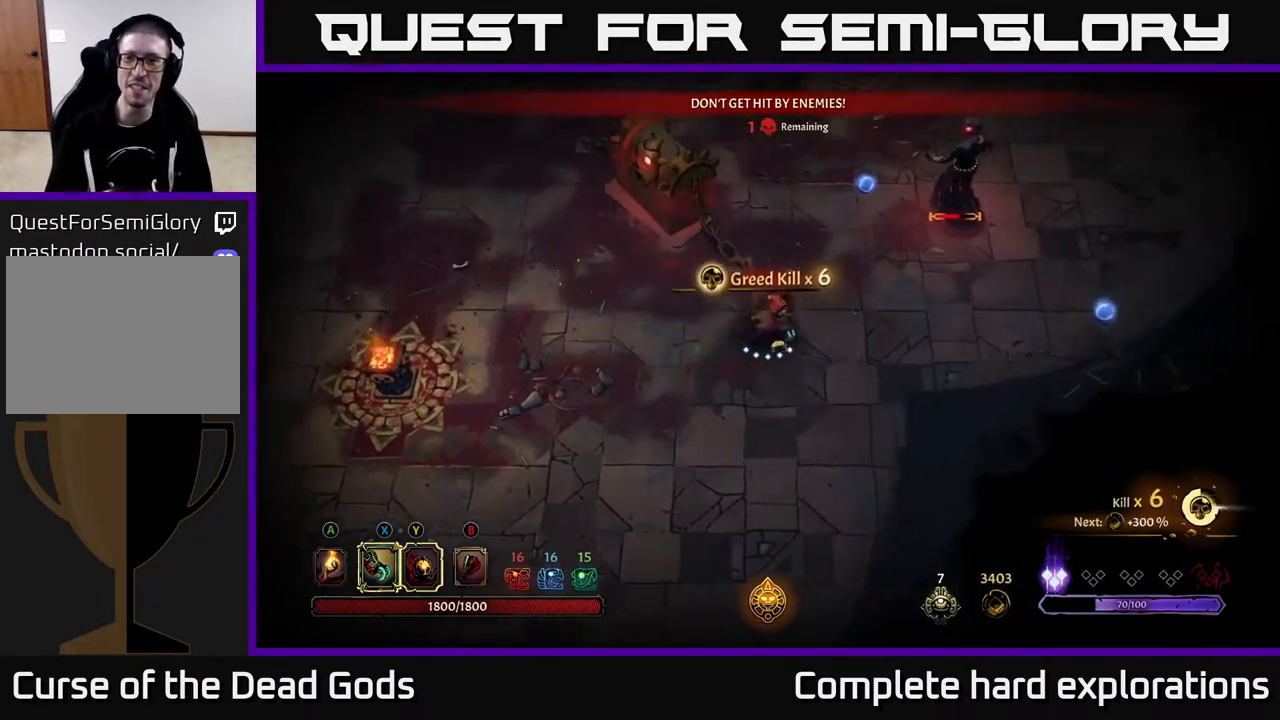
{"buttons": ["Y"], "left_stick": "up-right", "right_stick": "center", "events": [[183, "Y", "down"]]}
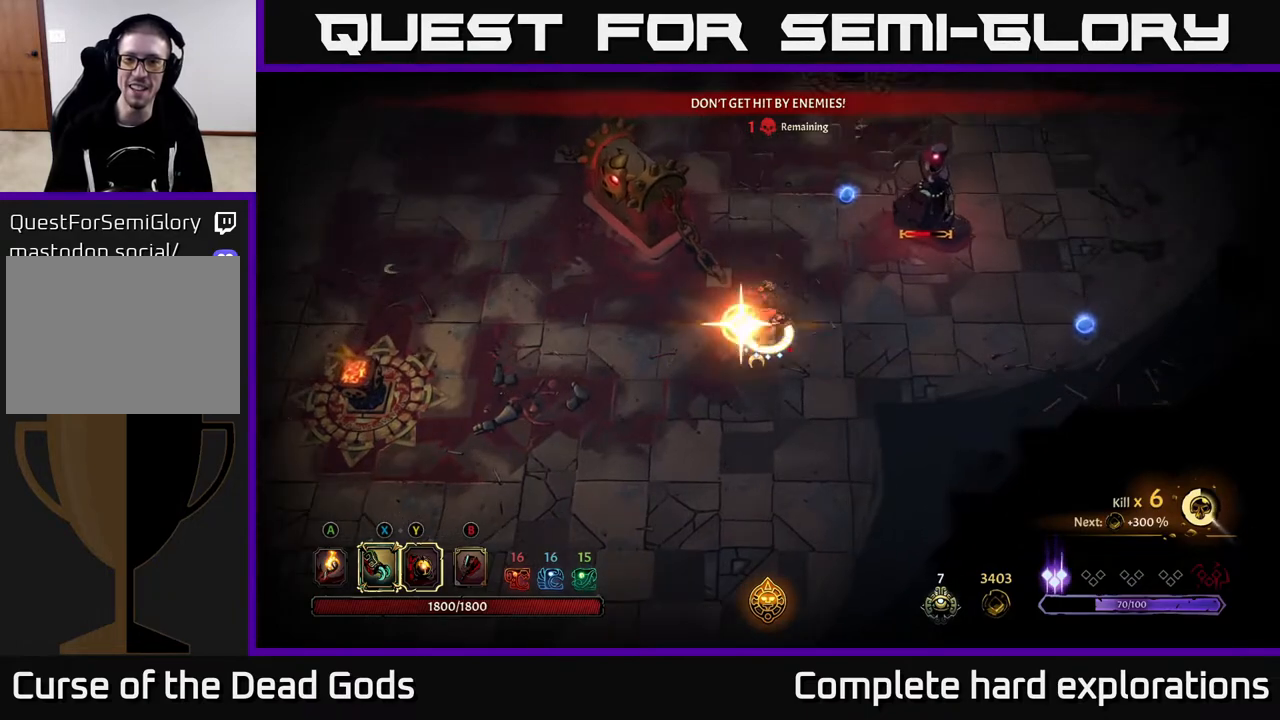
{"buttons": [], "left_stick": "up-right", "right_stick": "center", "events": [[50, "Y", "up"], [300, "X", "down"], [417, "X", "up"]]}
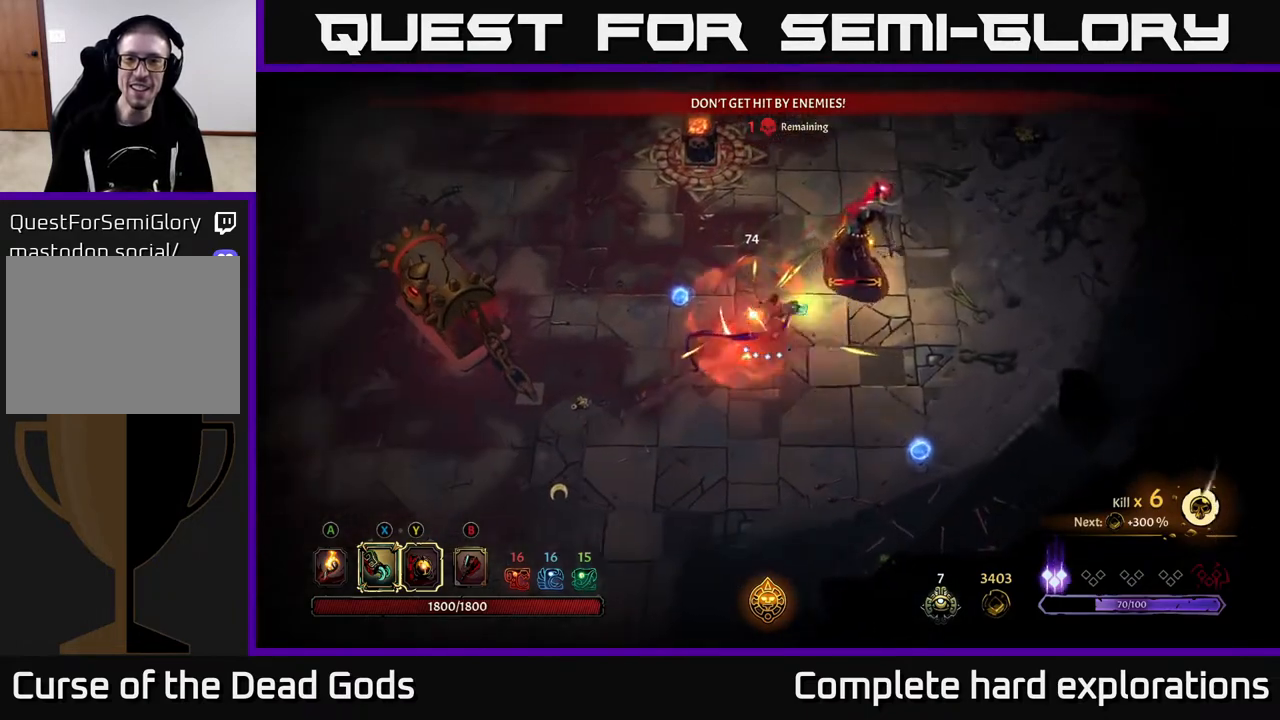
{"buttons": ["X"], "left_stick": "up-right", "right_stick": "center", "events": [[33, "X", "down"], [150, "X", "up"], [233, "X", "down"], [350, "X", "up"], [433, "X", "down"]]}
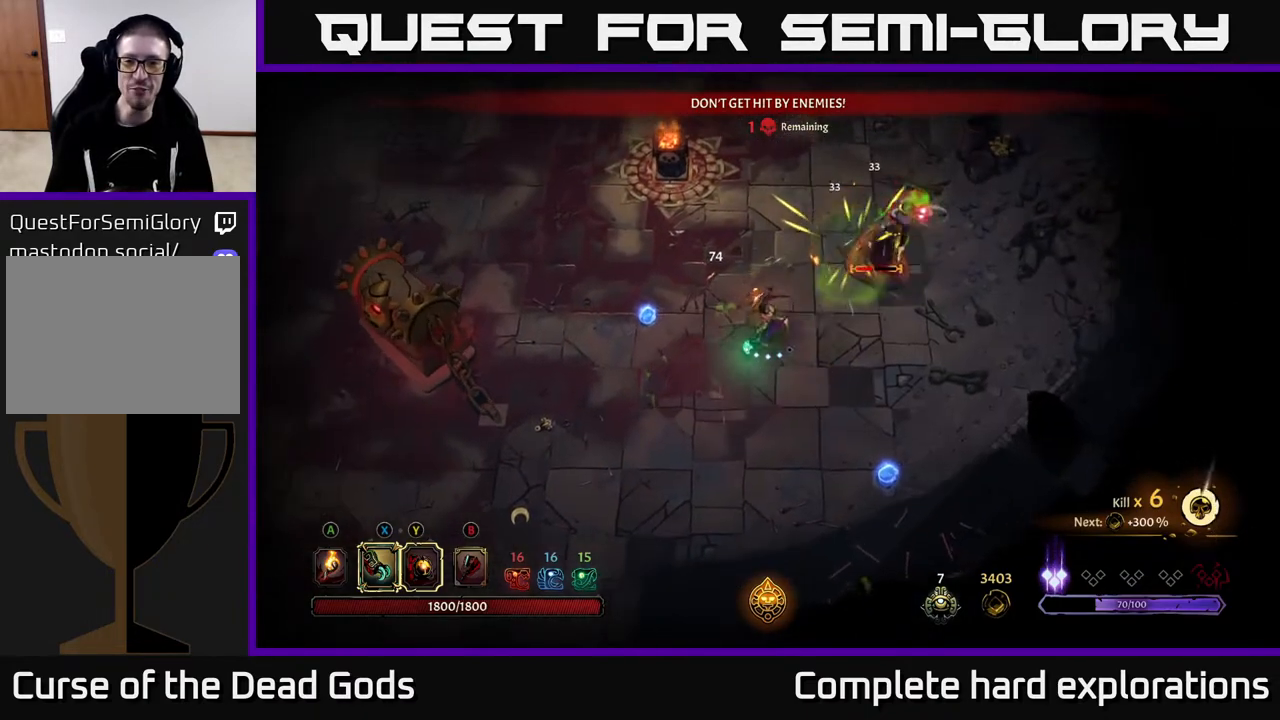
{"buttons": [], "left_stick": "up-right", "right_stick": "center", "events": [[33, "X", "up"], [150, "X", "down"], [250, "X", "up"]]}
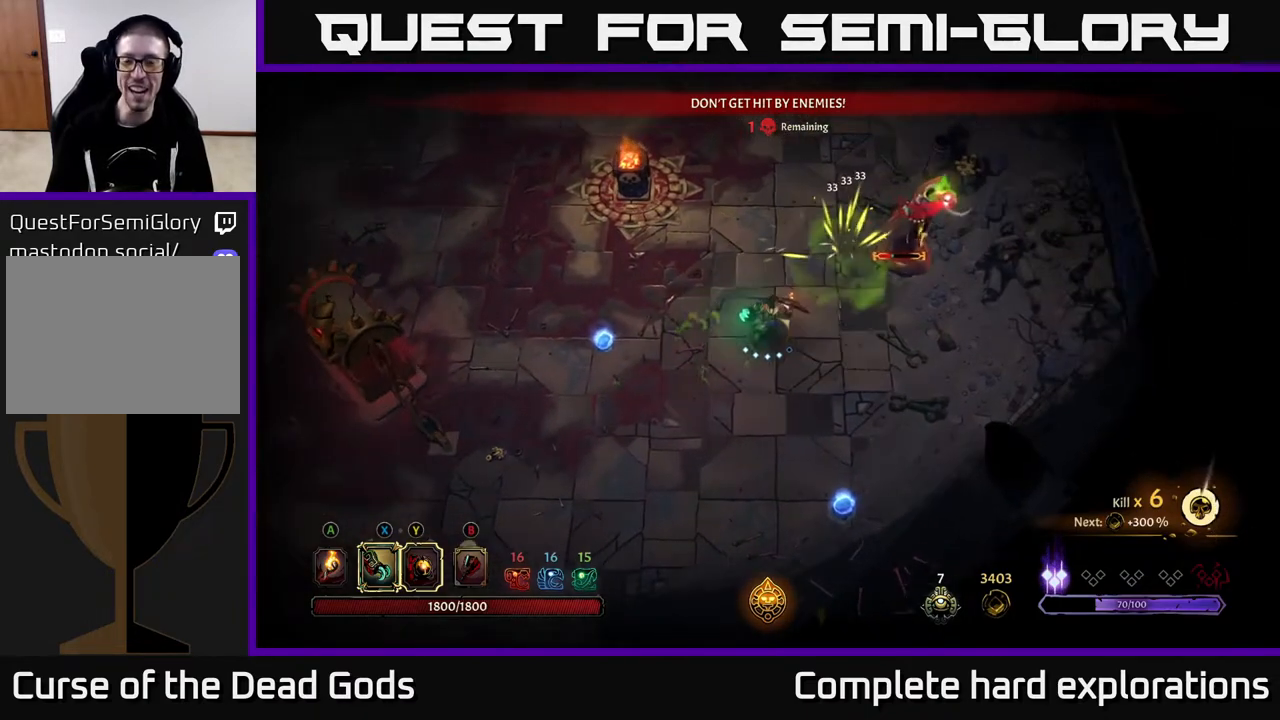
{"buttons": [], "left_stick": "up-right", "right_stick": "center", "events": [[150, "left_stick", "center"], [317, "left_stick", "right"], [417, "left_stick", "up-right"]]}
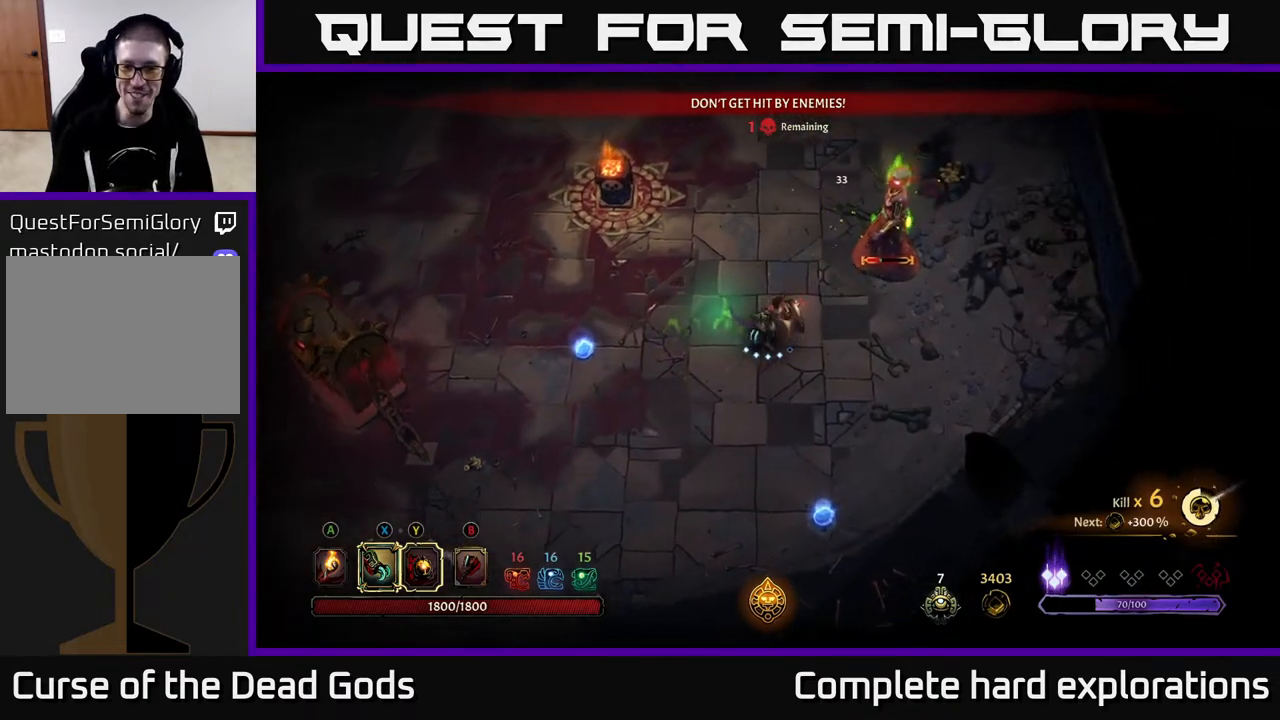
{"buttons": [], "left_stick": "down-left", "right_stick": "center", "events": [[283, "left_stick", "down-left"]]}
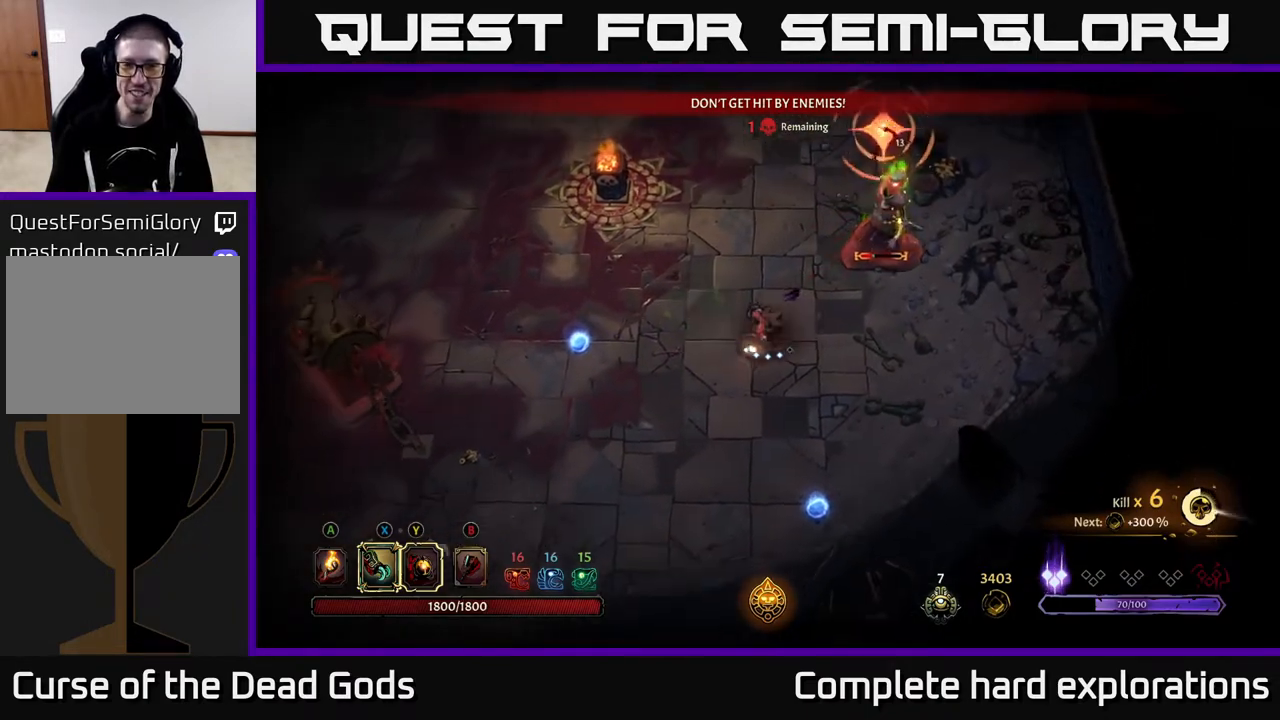
{"buttons": ["R2"], "left_stick": "up-right", "right_stick": "center", "events": [[167, "left_stick", "down"], [350, "R2", "down"], [350, "left_stick", "up-right"]]}
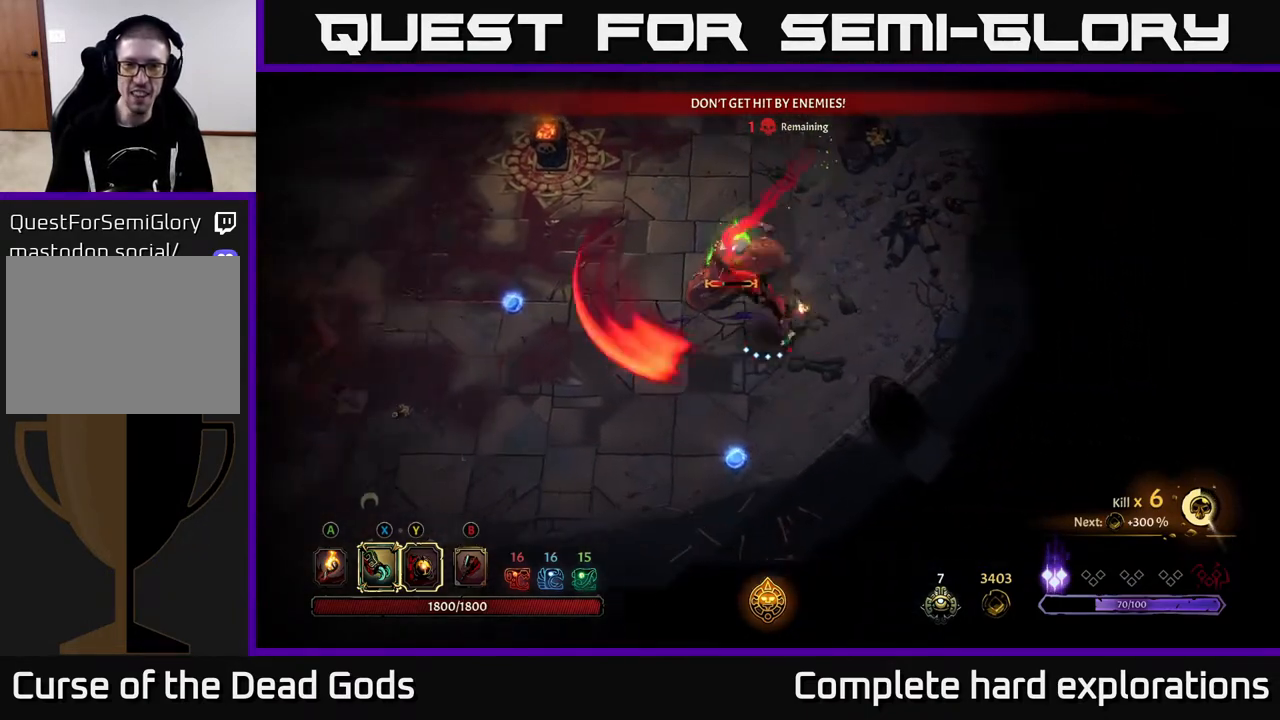
{"buttons": ["R2"], "left_stick": "up-left", "right_stick": "center", "events": [[217, "R2", "up"], [350, "left_stick", "up-left"], [450, "R2", "down"]]}
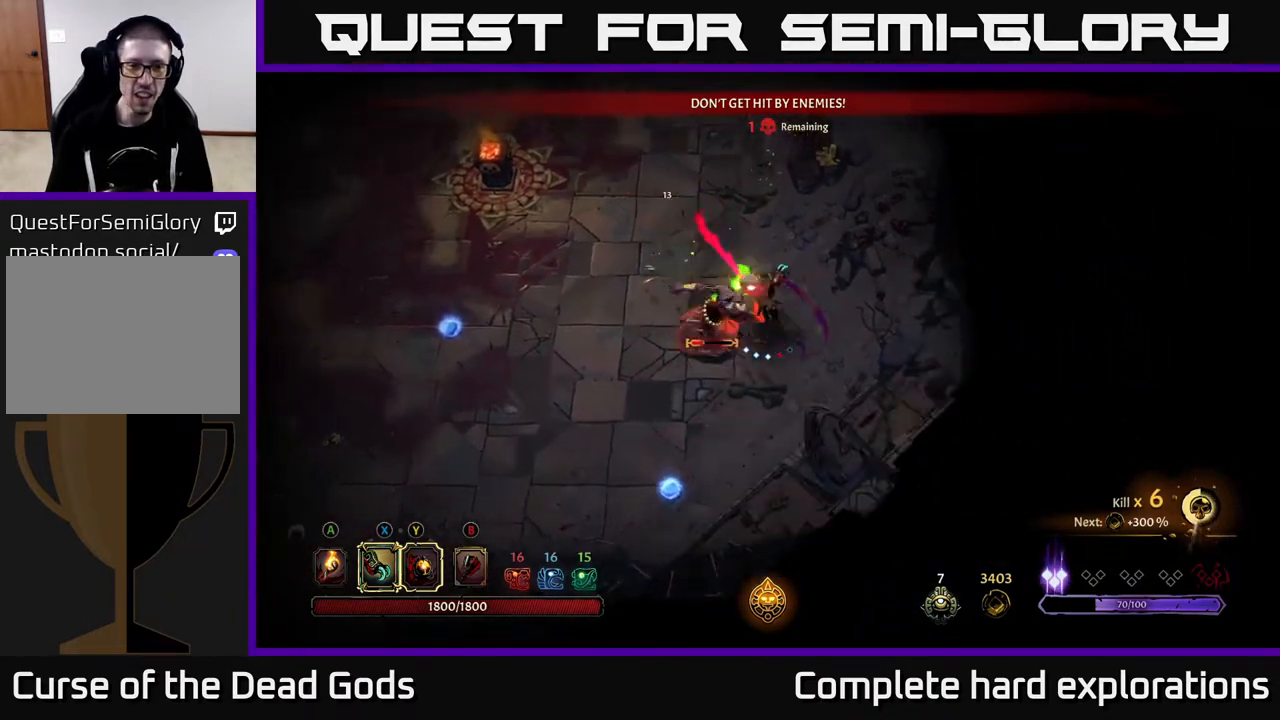
{"buttons": ["Y"], "left_stick": "down", "right_stick": "center", "events": [[167, "R2", "up"], [367, "left_stick", "down-left"], [417, "left_stick", "down"], [450, "Y", "down"]]}
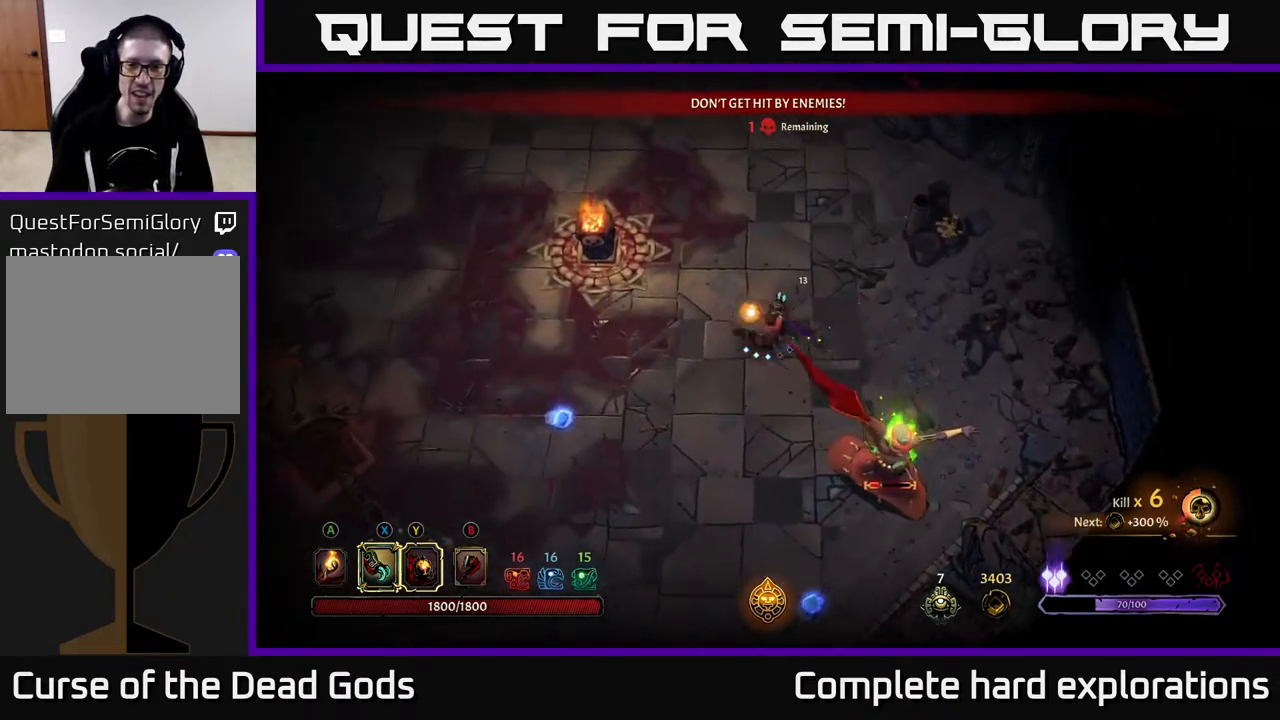
{"buttons": [], "left_stick": "down-right", "right_stick": "center", "events": [[17, "left_stick", "down-right"], [417, "Y", "up"]]}
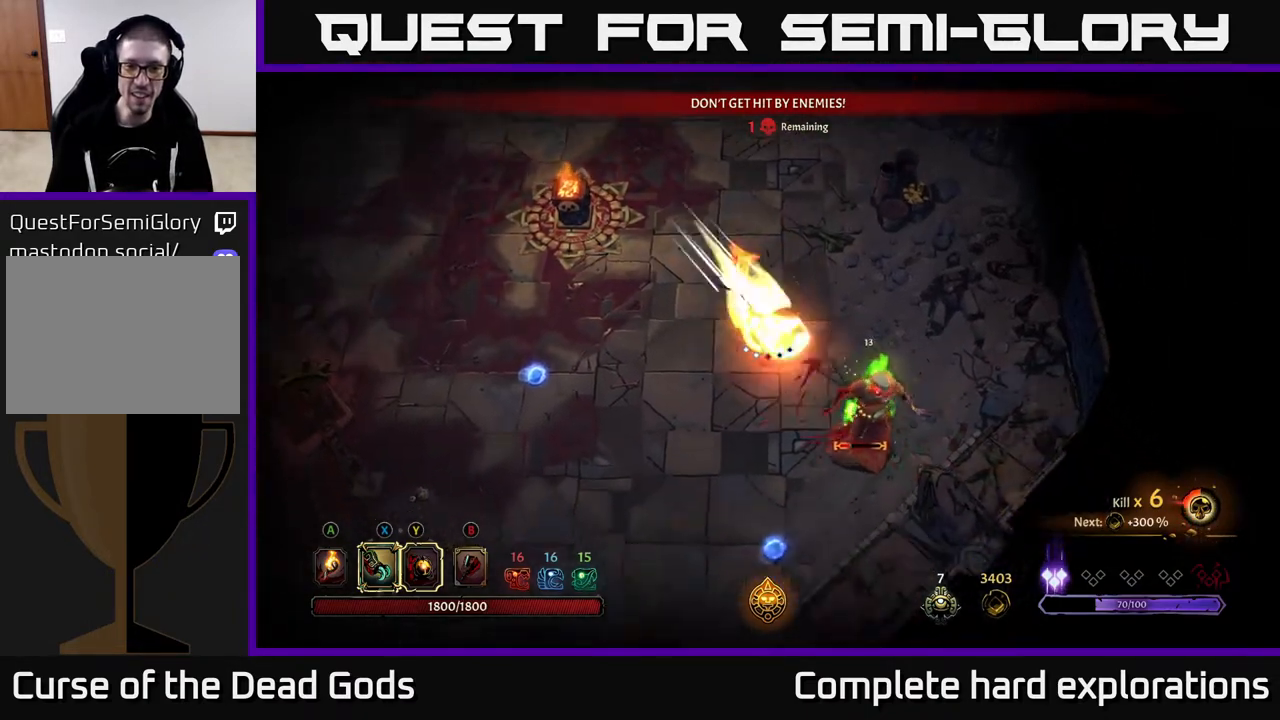
{"buttons": ["X"], "left_stick": "center", "right_stick": "center", "events": [[150, "X", "down"], [267, "X", "up"], [283, "left_stick", "center"], [400, "X", "down"]]}
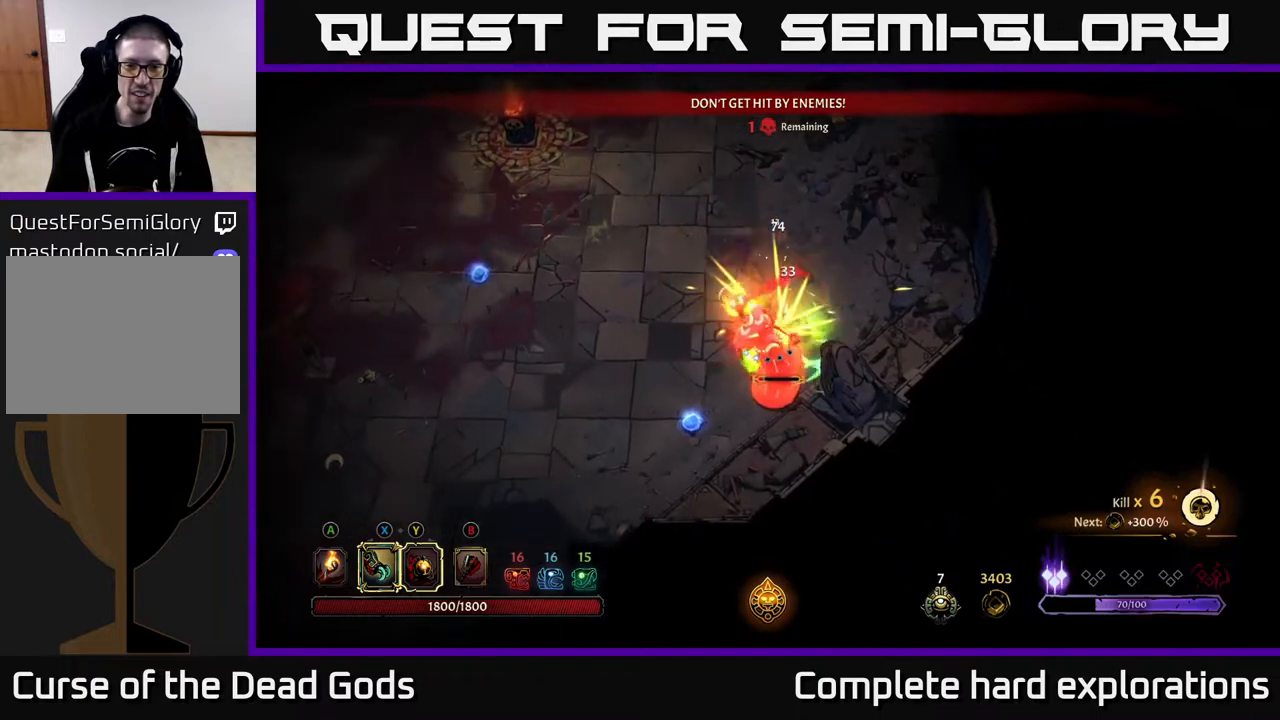
{"buttons": [], "left_stick": "center", "right_stick": "center", "events": [[17, "X", "up"], [133, "X", "down"], [233, "X", "up"], [333, "X", "down"], [450, "X", "up"]]}
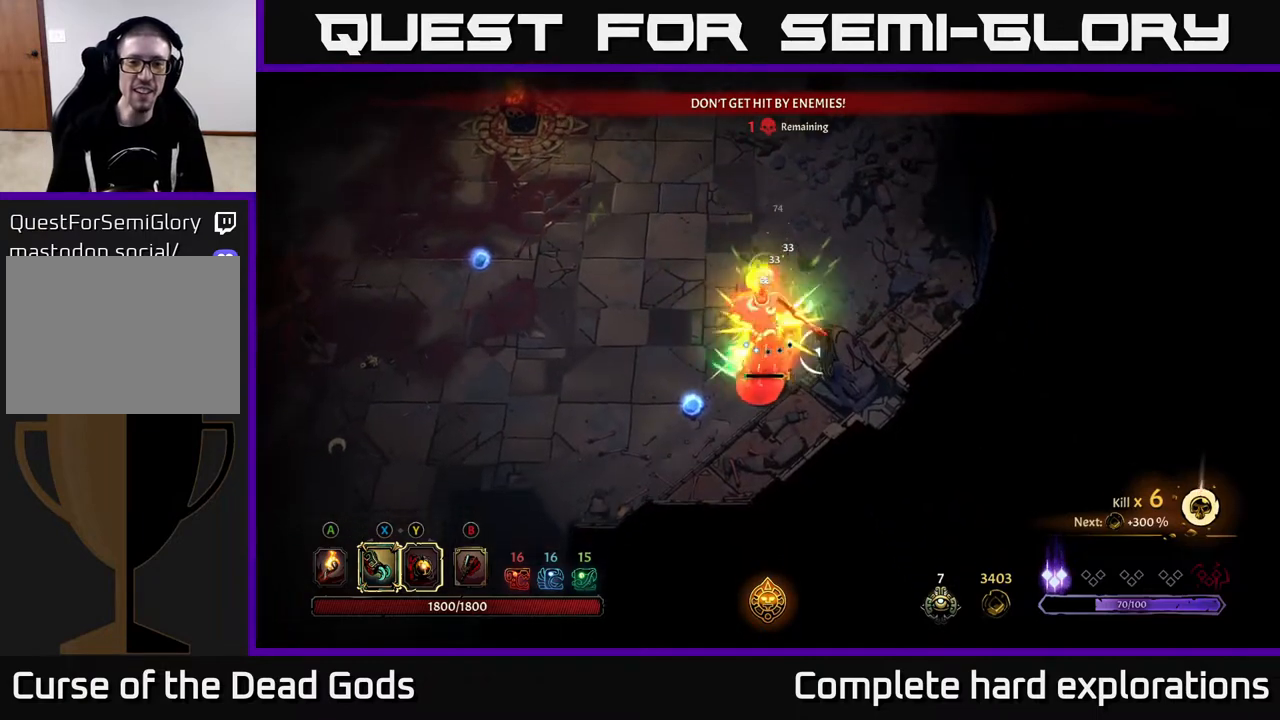
{"buttons": [], "left_stick": "center", "right_stick": "center", "events": [[300, "X", "down"], [367, "X", "up"]]}
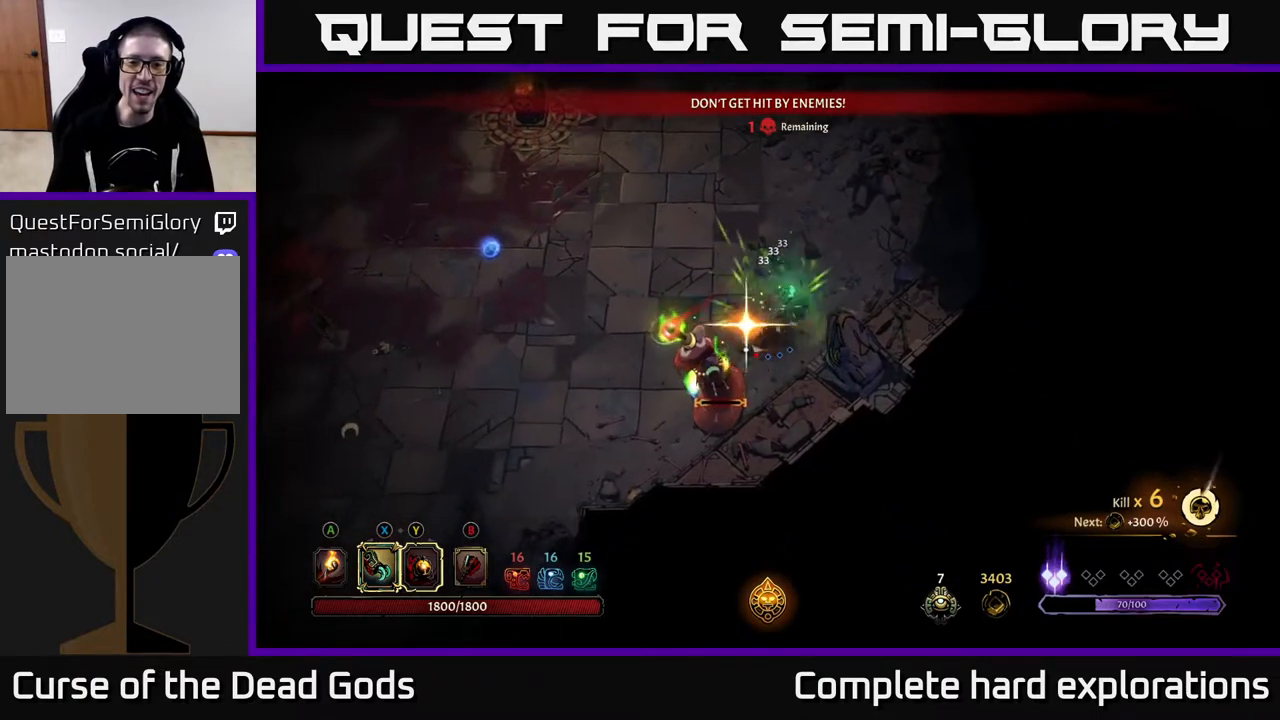
{"buttons": [], "left_stick": "center", "right_stick": "center", "events": [[167, "left_stick", "down-left"], [450, "left_stick", "center"]]}
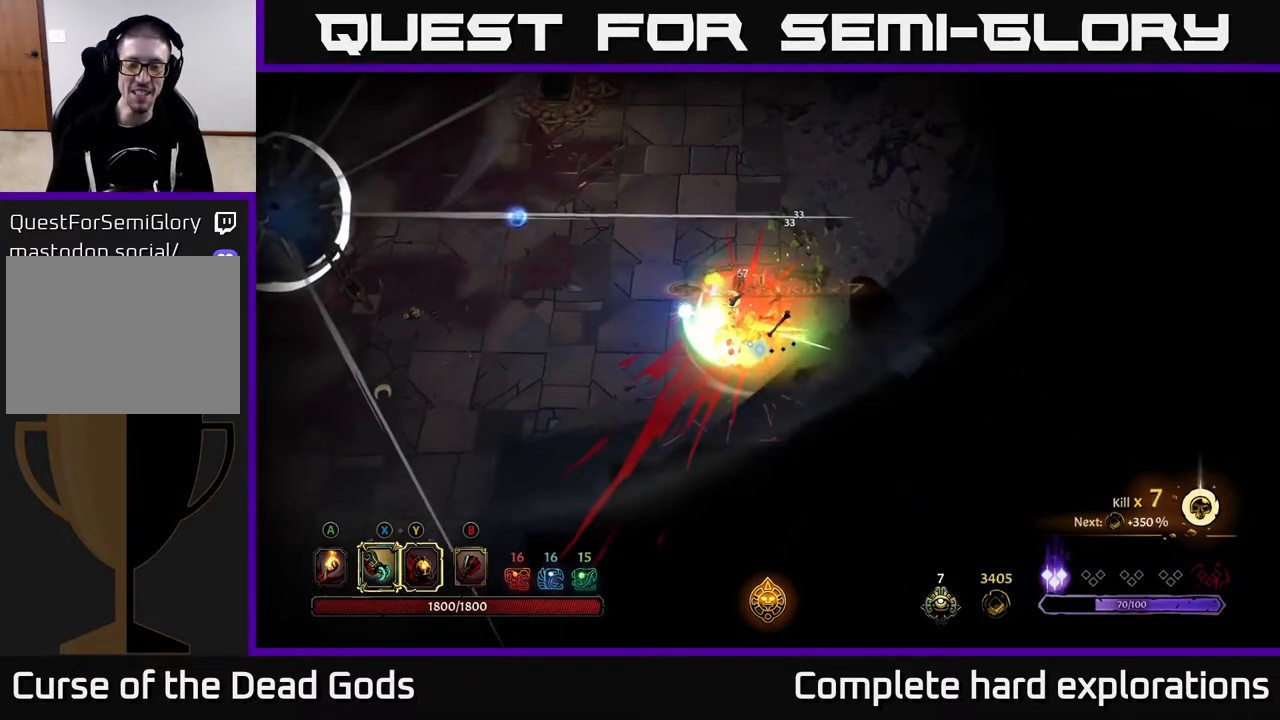
{"buttons": [], "left_stick": "down-left", "right_stick": "center", "events": [[333, "left_stick", "down-left"]]}
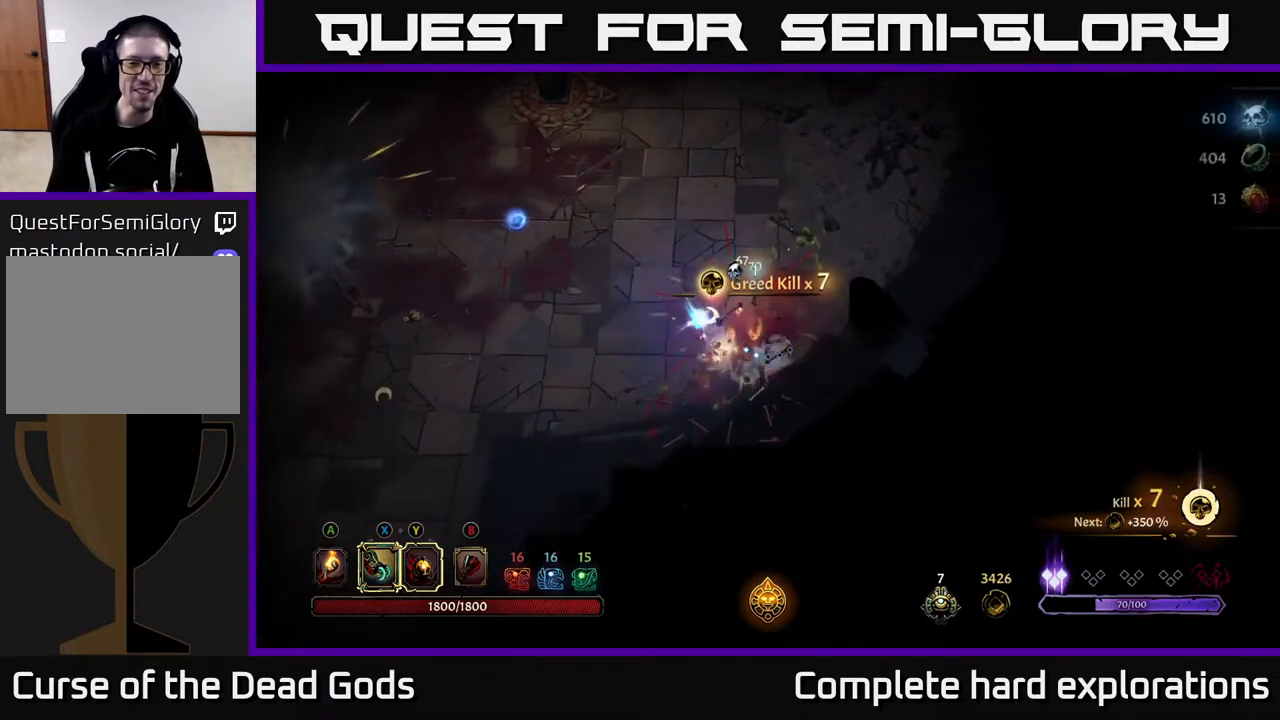
{"buttons": ["A"], "left_stick": "down-left", "right_stick": "center", "events": [[333, "left_stick", "left"], [450, "A", "down"], [467, "left_stick", "down-left"]]}
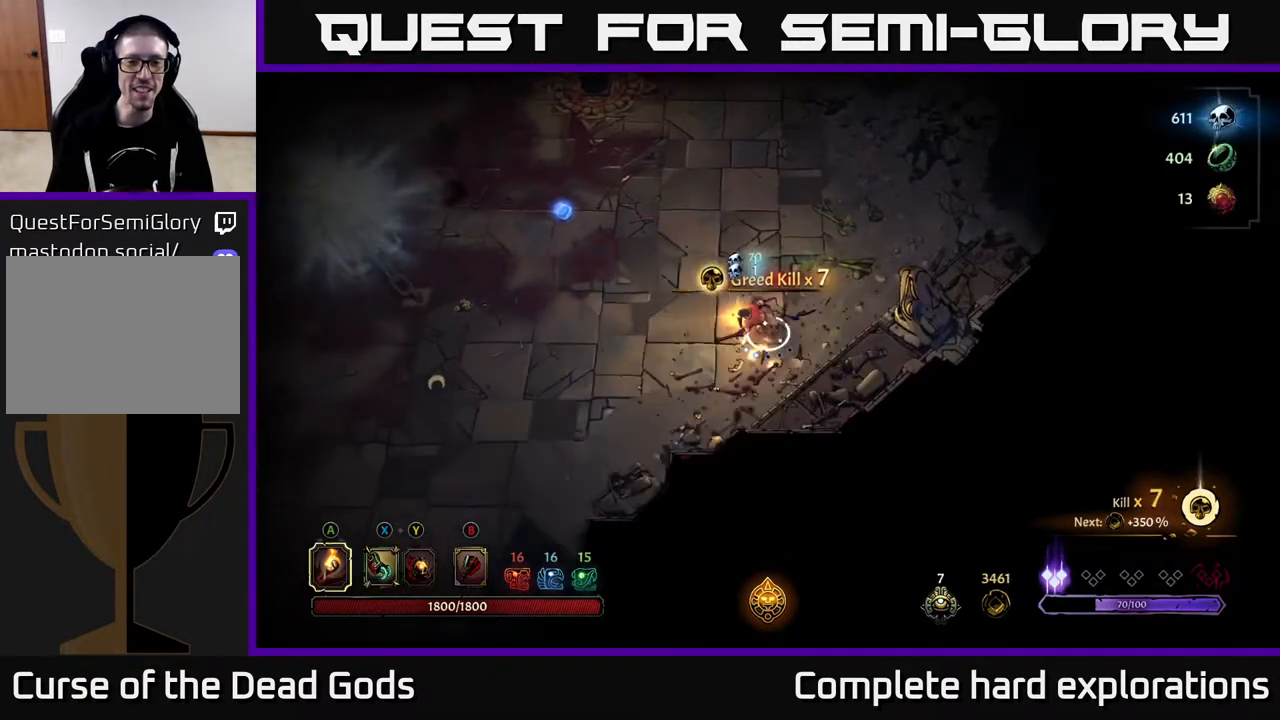
{"buttons": [], "left_stick": "up-left", "right_stick": "center", "events": [[50, "A", "up"], [150, "left_stick", "left"], [283, "left_stick", "up-left"]]}
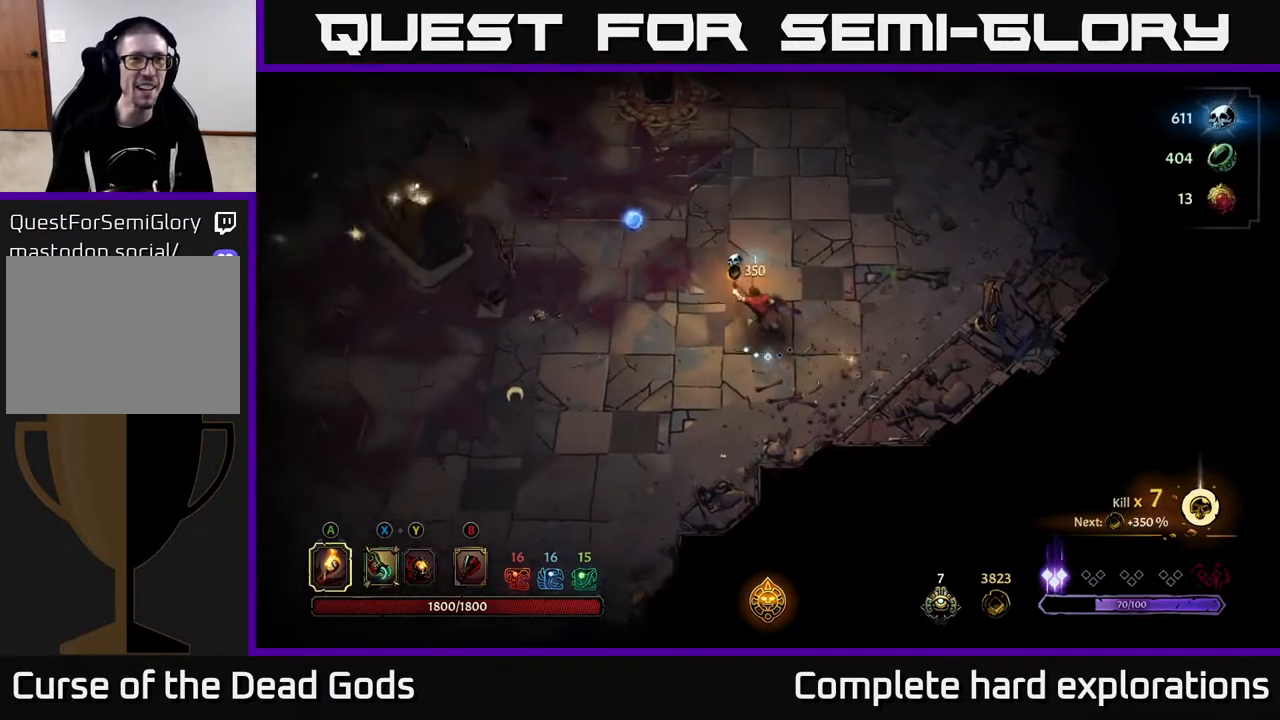
{"buttons": [], "left_stick": "up-left", "right_stick": "center", "events": []}
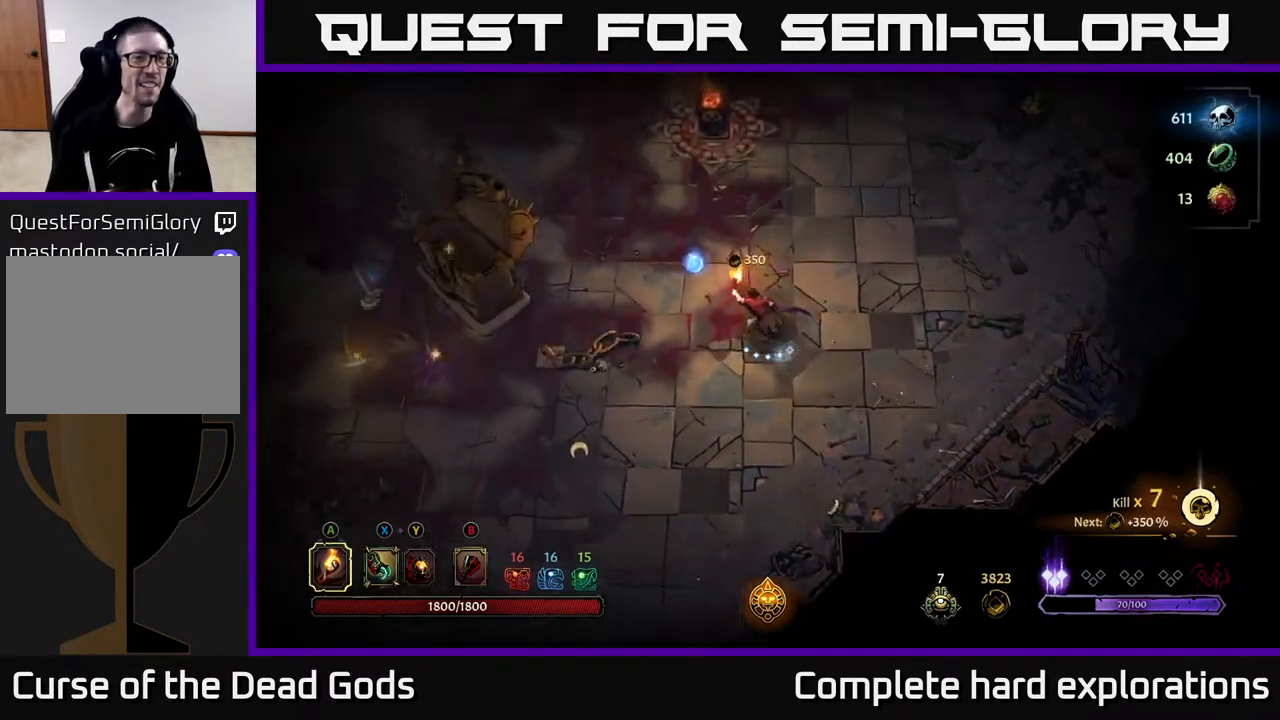
{"buttons": ["R2"], "left_stick": "left", "right_stick": "center", "events": [[333, "left_stick", "left"], [500, "R2", "down"]]}
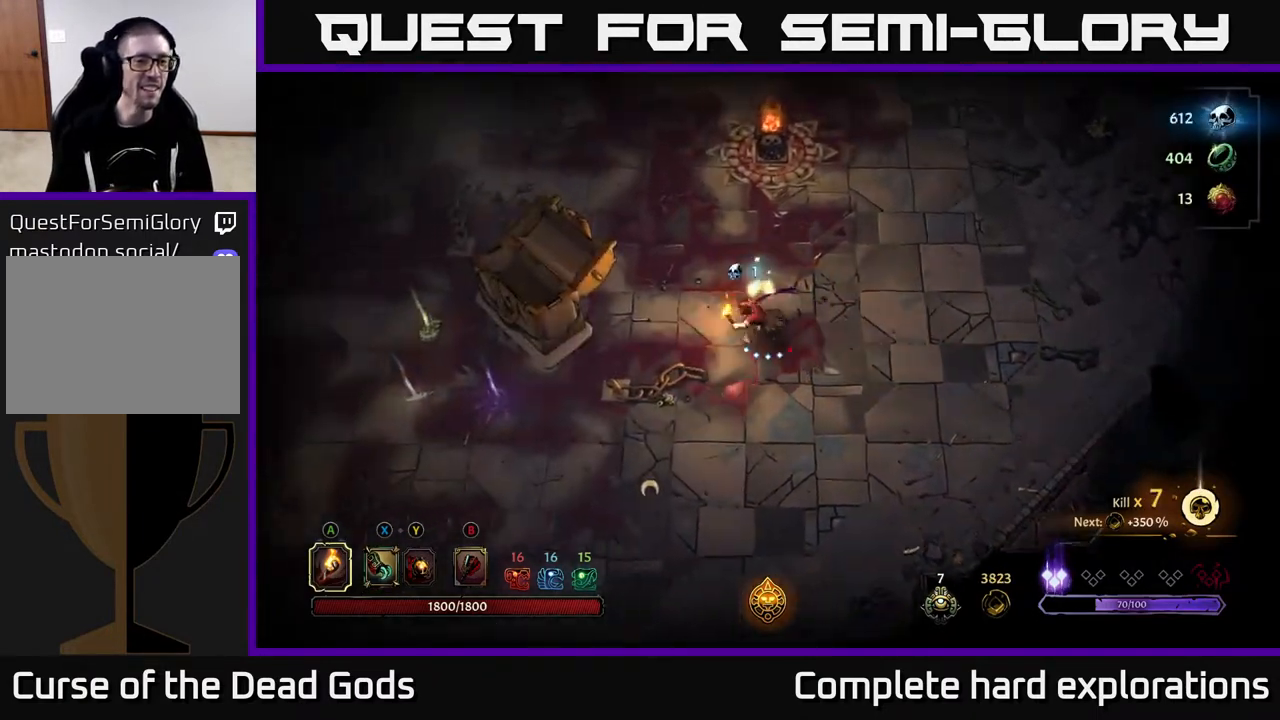
{"buttons": [], "left_stick": "down-left", "right_stick": "center", "events": [[167, "R2", "up"], [250, "left_stick", "center"], [367, "left_stick", "left"], [483, "left_stick", "down-left"]]}
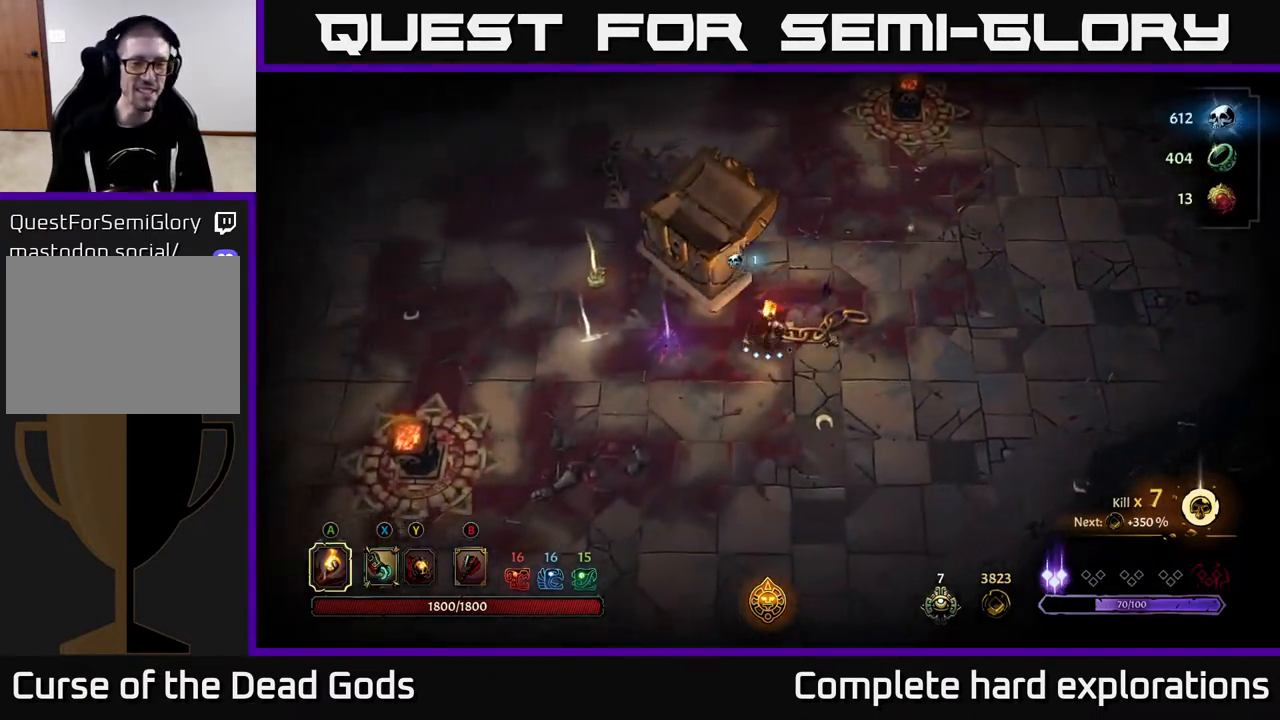
{"buttons": ["R1"], "left_stick": "center", "right_stick": "center", "events": [[250, "left_stick", "left"], [483, "R1", "down"], [483, "left_stick", "center"]]}
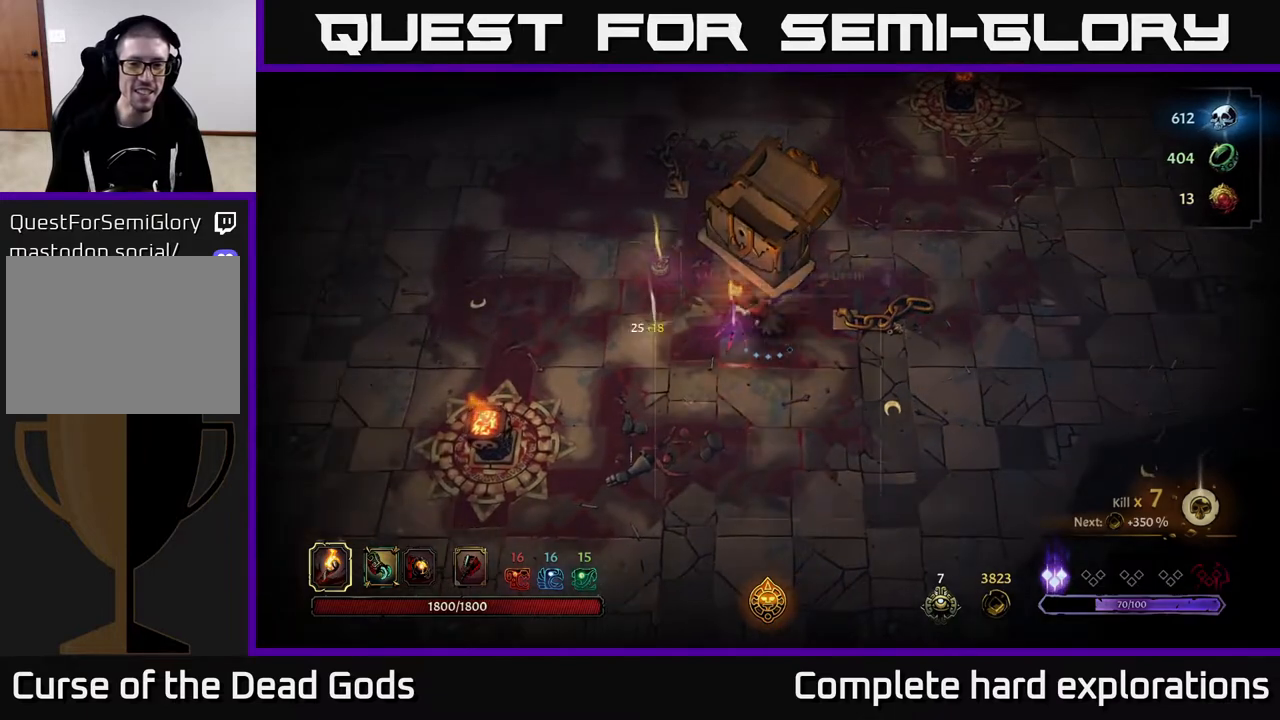
{"buttons": [], "left_stick": "center", "right_stick": "center", "events": [[83, "R1", "up"]]}